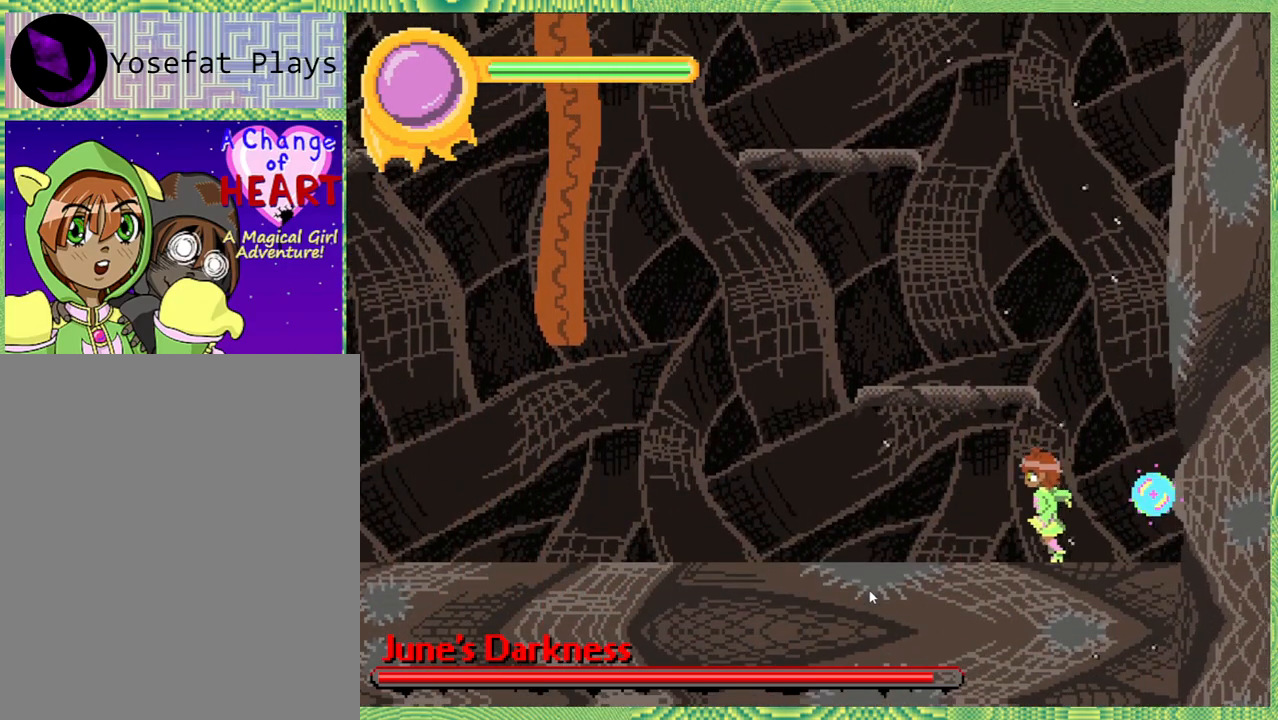
Gameplay with a controller (Nintendo layout); each line is a JSON object with the inputs held at the frame after it. "events" lists button and stick changes between this image and that frame as [ms after this image, input, new state], when the widget could be followed in between. Not read: L3 R3.
{"buttons": ["DPAD_LEFT"], "left_stick": "center", "right_stick": "center", "events": []}
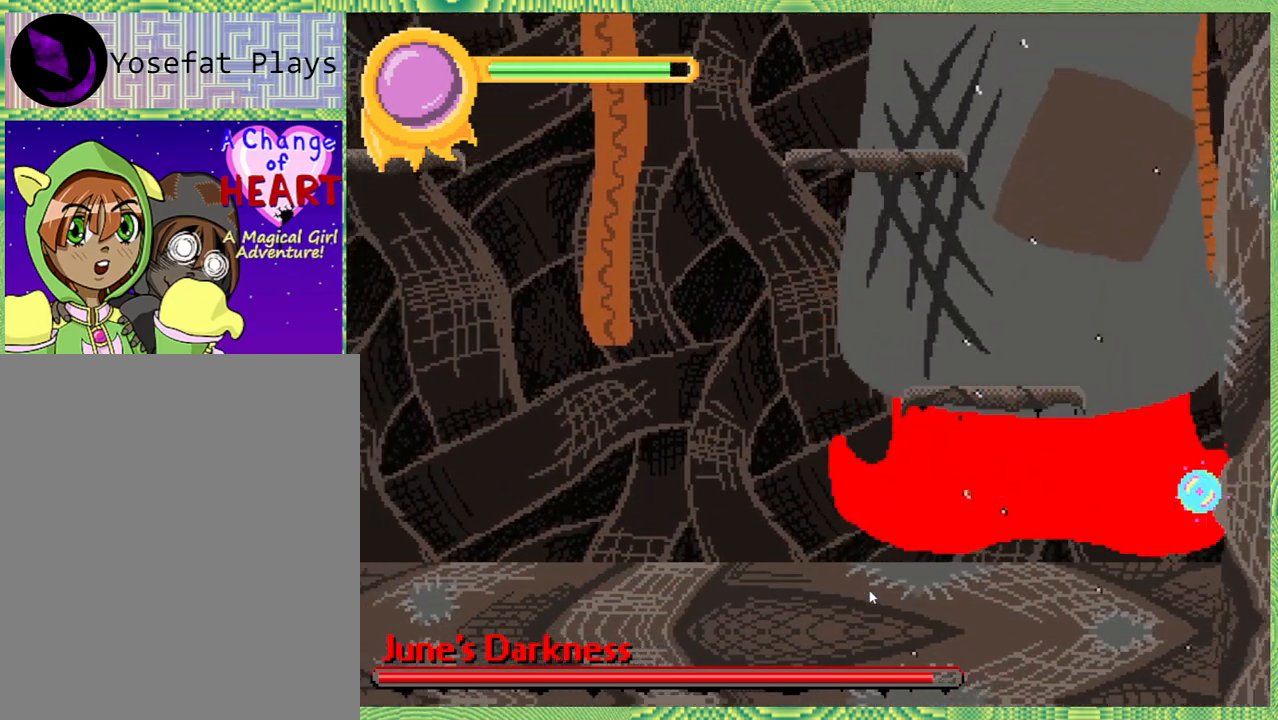
{"buttons": [], "left_stick": "center", "right_stick": "center", "events": [[233, "DPAD_LEFT", "up"]]}
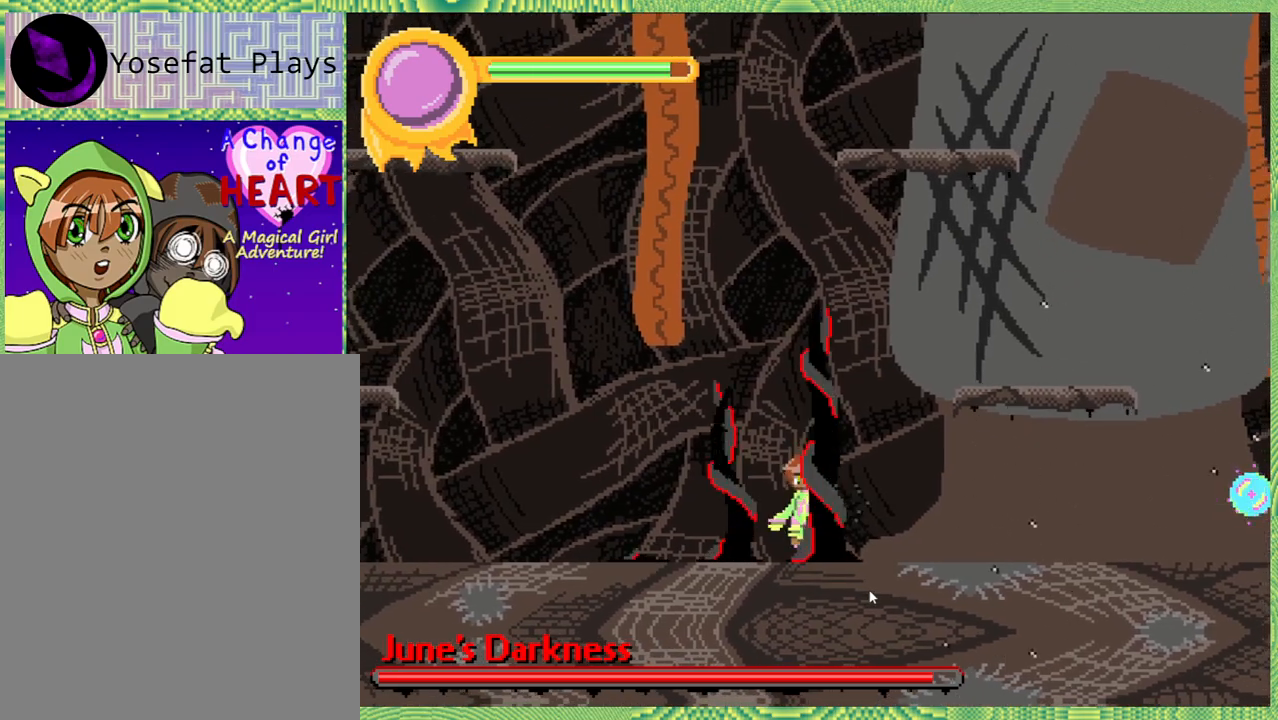
{"buttons": [], "left_stick": "center", "right_stick": "center", "events": [[50, "DPAD_RIGHT", "down"], [83, "Y", "down"], [200, "DPAD_RIGHT", "up"], [233, "Y", "up"], [300, "Y", "down"], [383, "Y", "up"]]}
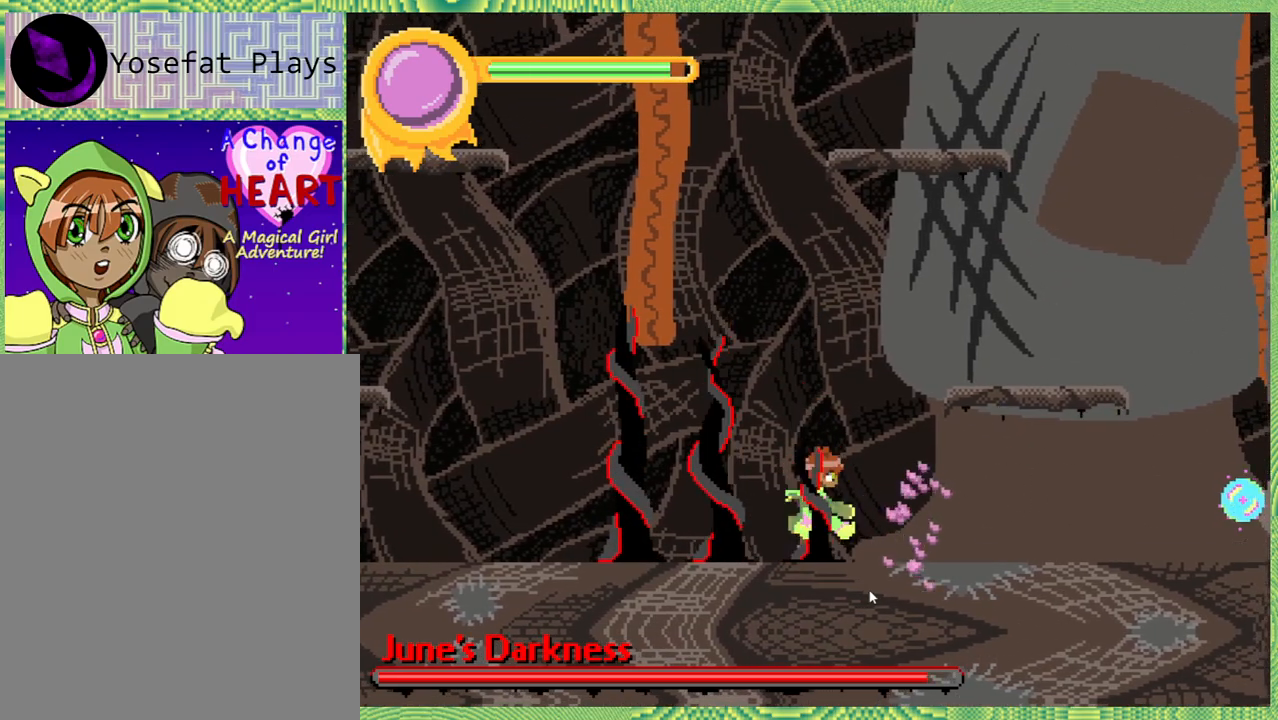
{"buttons": [], "left_stick": "center", "right_stick": "center", "events": [[17, "Y", "down"], [133, "Y", "up"], [167, "Y", "down"], [267, "Y", "up"], [317, "Y", "down"], [400, "Y", "up"]]}
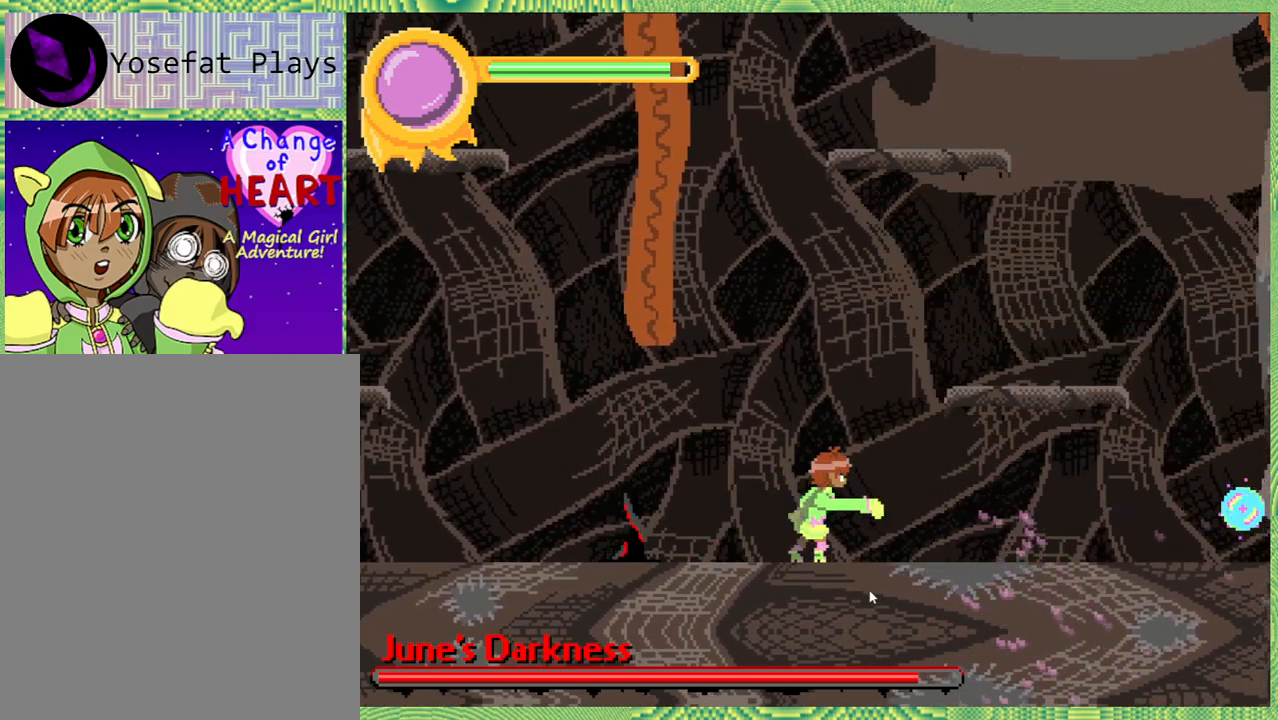
{"buttons": [], "left_stick": "center", "right_stick": "center", "events": []}
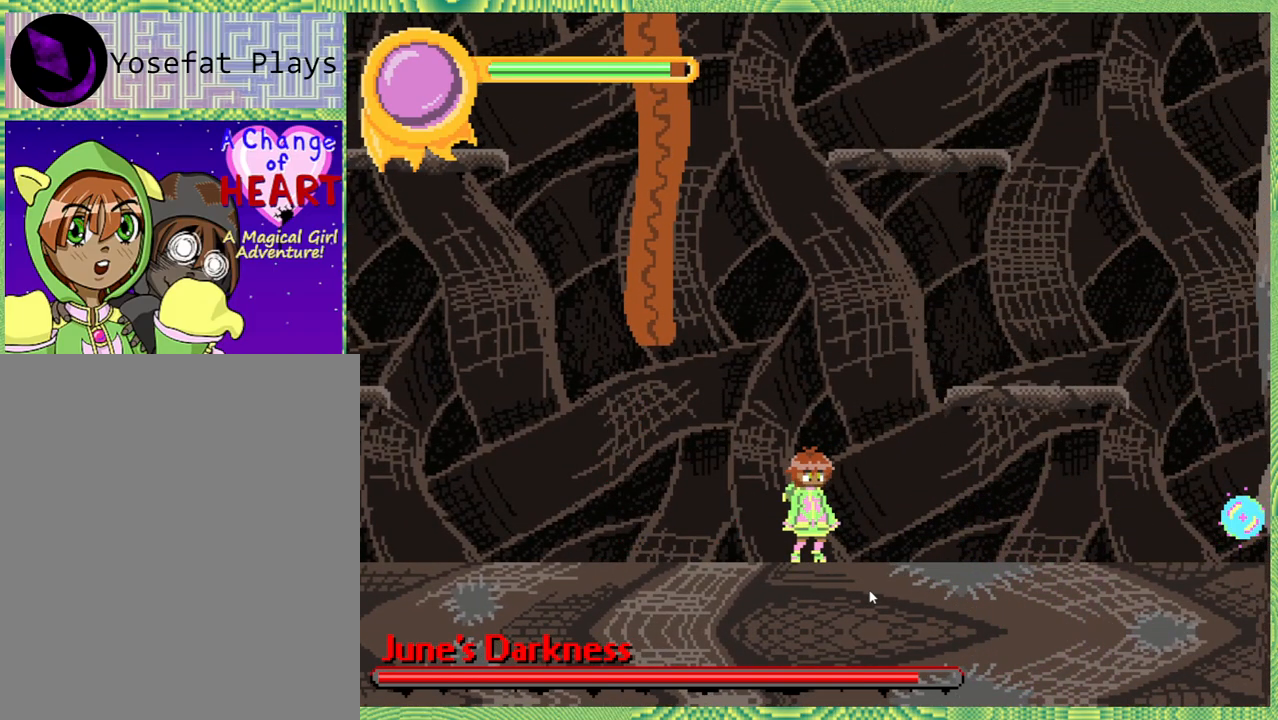
{"buttons": ["DPAD_LEFT"], "left_stick": "center", "right_stick": "center", "events": [[50, "DPAD_LEFT", "down"]]}
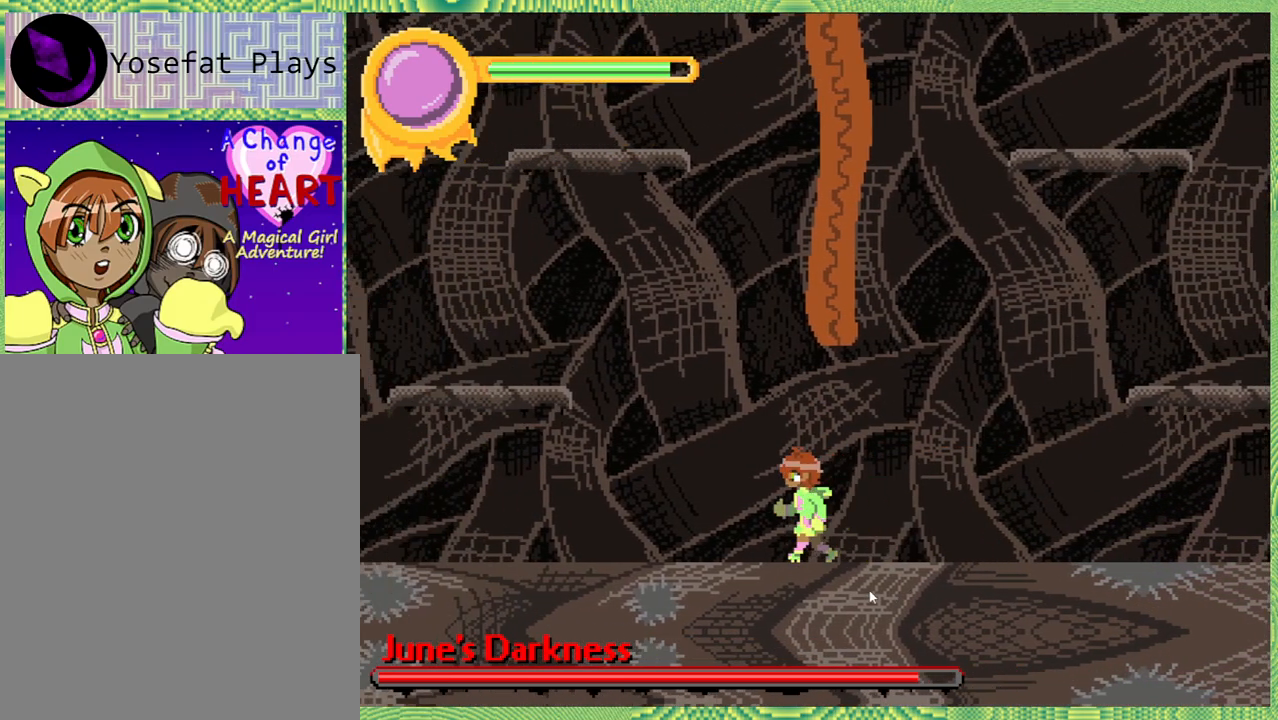
{"buttons": [], "left_stick": "center", "right_stick": "center", "events": [[217, "DPAD_LEFT", "up"]]}
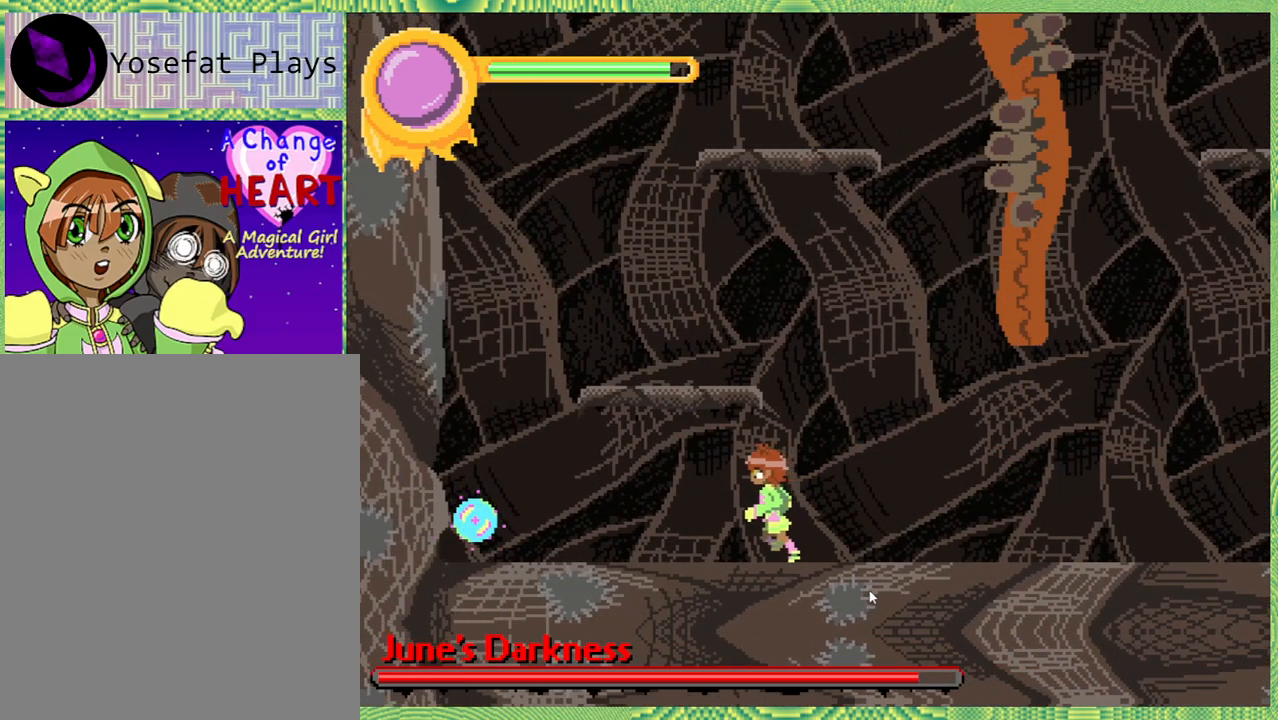
{"buttons": ["DPAD_RIGHT"], "left_stick": "center", "right_stick": "center", "events": [[283, "DPAD_RIGHT", "down"]]}
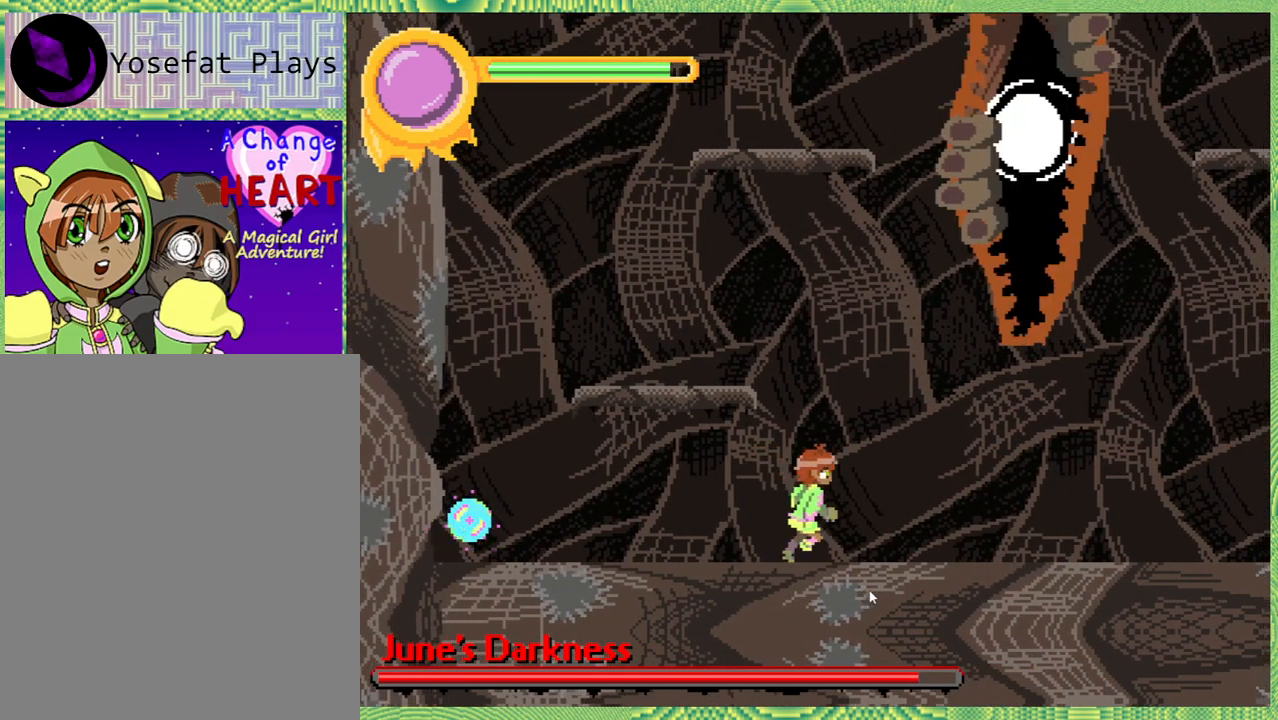
{"buttons": ["DPAD_UP"], "left_stick": "center", "right_stick": "center", "events": [[133, "DPAD_RIGHT", "up"], [233, "B", "down"], [333, "DPAD_UP", "down"], [417, "Y", "down"], [500, "B", "up"], [500, "Y", "up"]]}
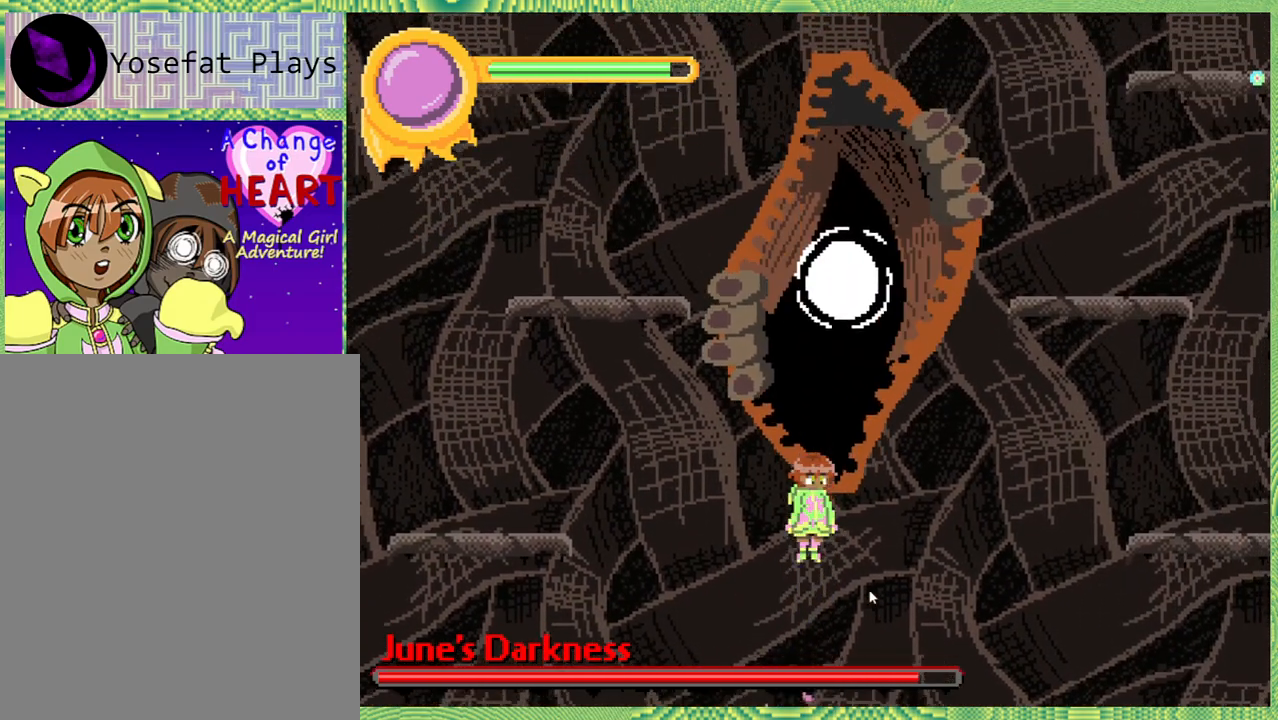
{"buttons": ["DPAD_LEFT"], "left_stick": "center", "right_stick": "center", "events": [[217, "DPAD_UP", "up"], [450, "DPAD_LEFT", "down"]]}
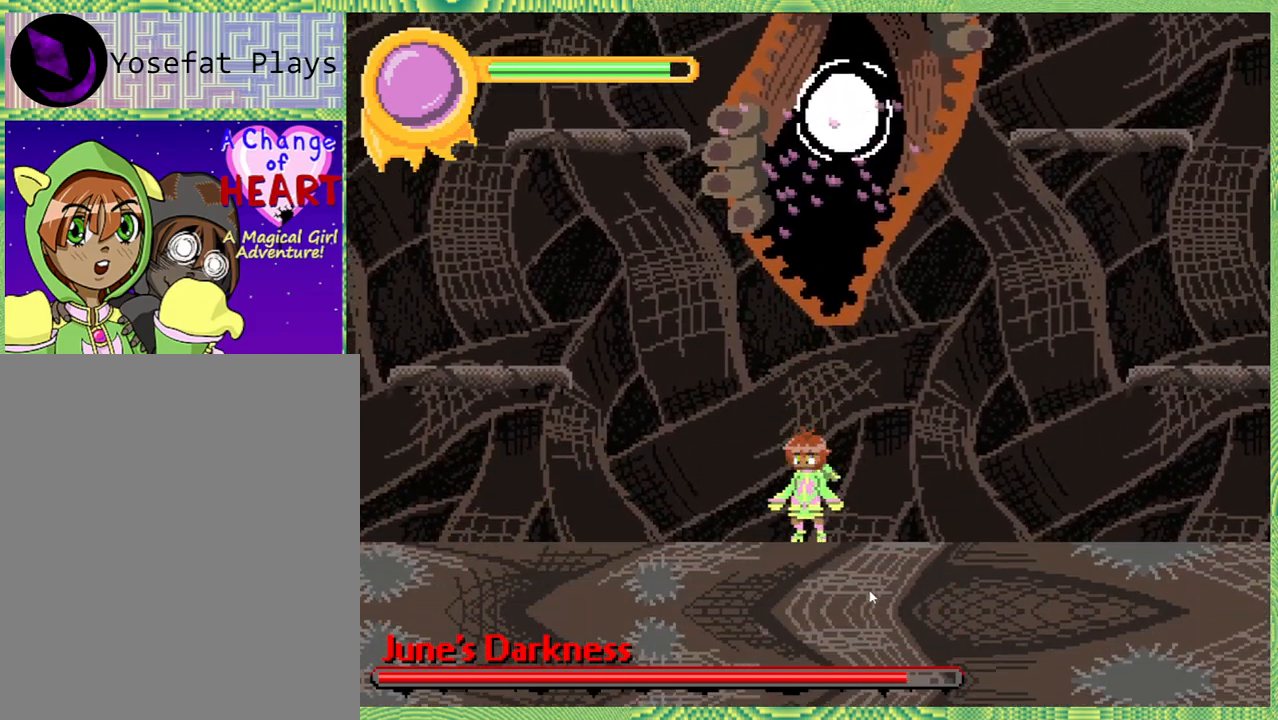
{"buttons": ["DPAD_RIGHT"], "left_stick": "center", "right_stick": "center", "events": [[117, "DPAD_LEFT", "up"], [450, "DPAD_RIGHT", "down"]]}
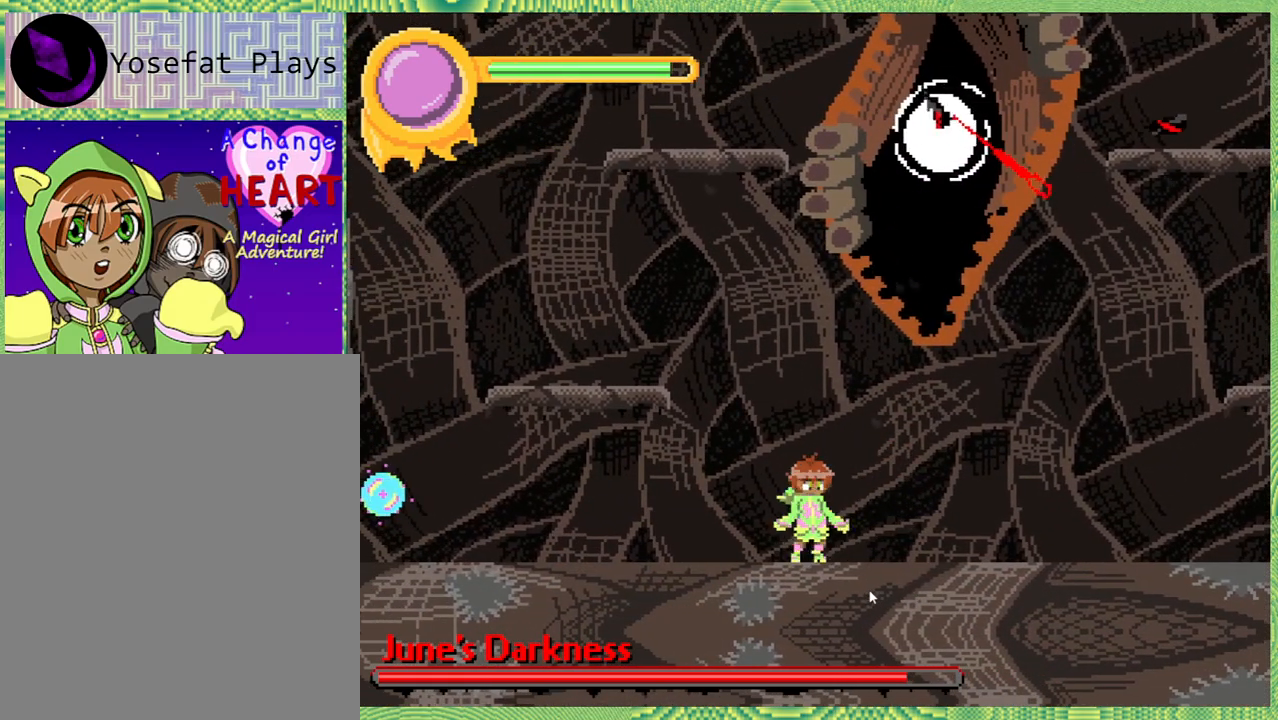
{"buttons": [], "left_stick": "center", "right_stick": "center", "events": [[33, "DPAD_RIGHT", "up"]]}
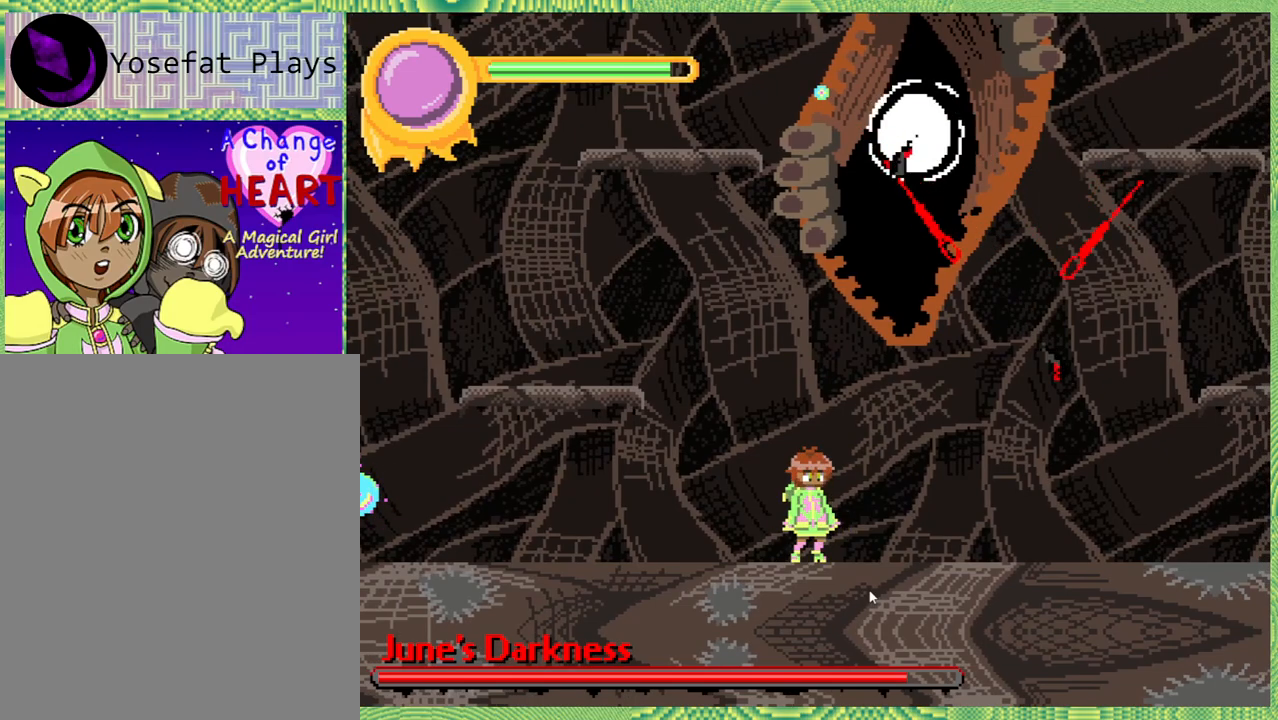
{"buttons": ["DPAD_RIGHT"], "left_stick": "center", "right_stick": "center", "events": [[467, "DPAD_RIGHT", "down"]]}
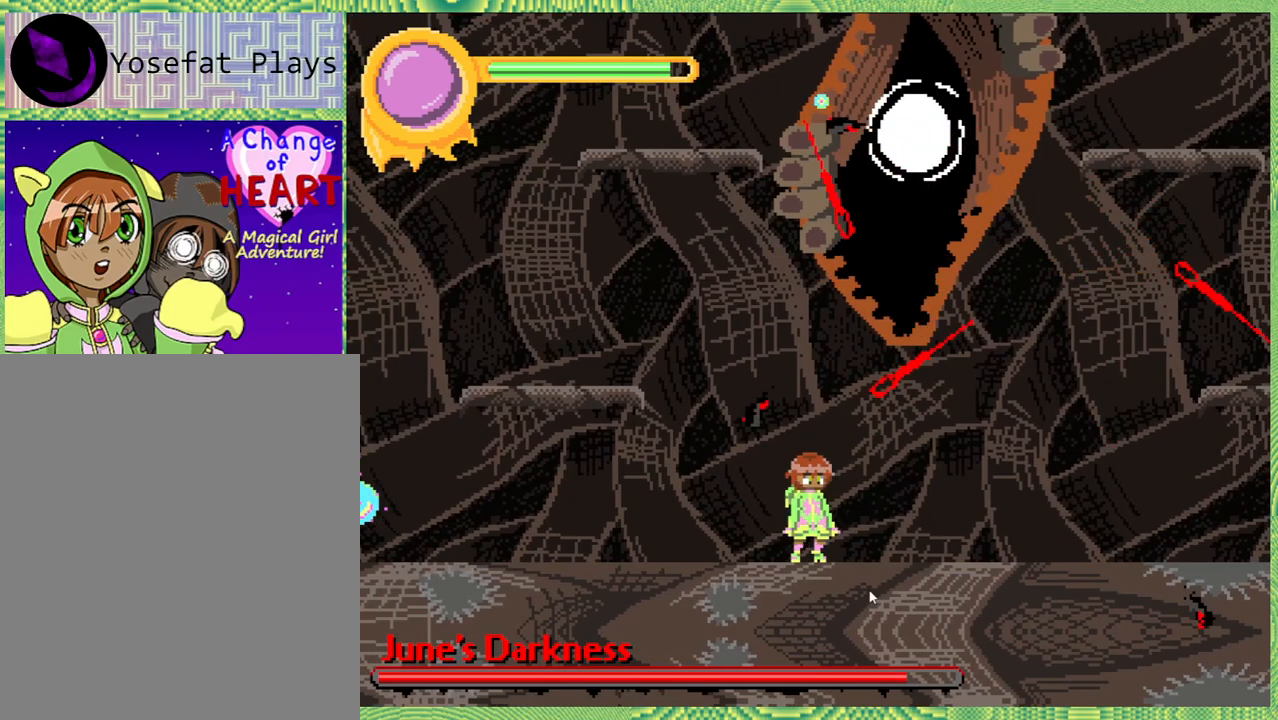
{"buttons": [], "left_stick": "center", "right_stick": "center", "events": [[33, "DPAD_RIGHT", "up"]]}
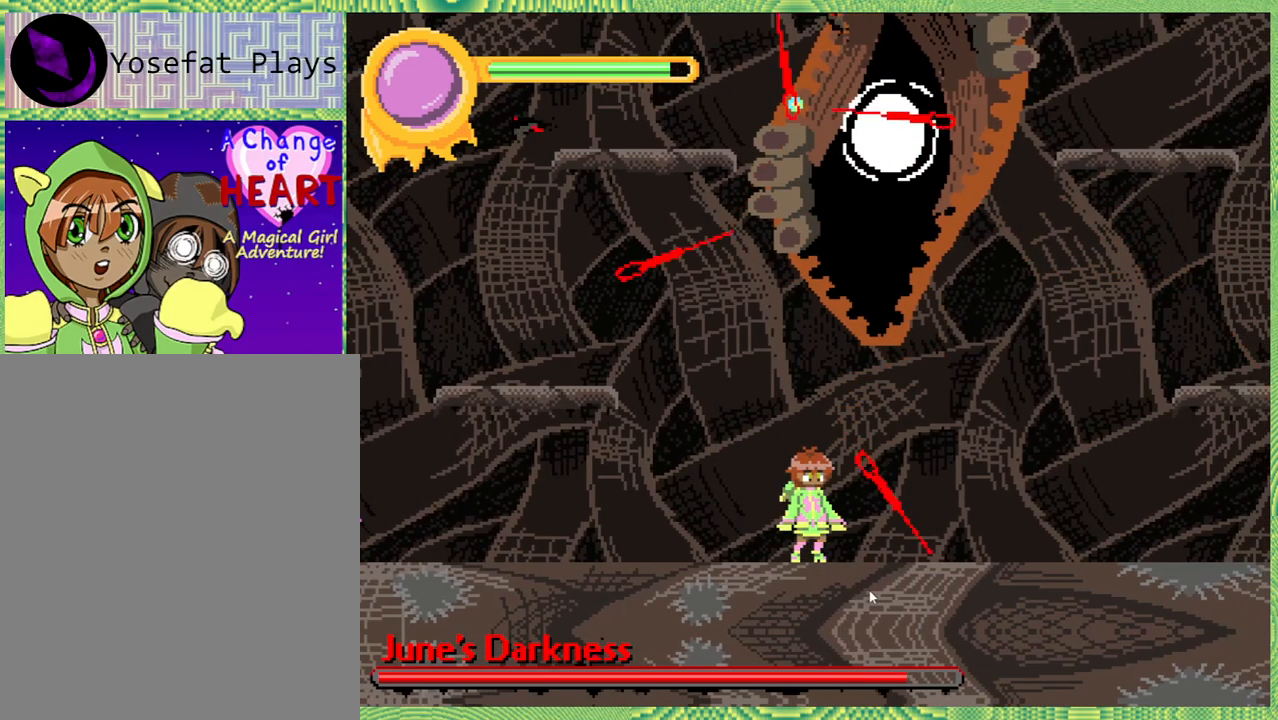
{"buttons": ["Y", "DPAD_UP"], "left_stick": "center", "right_stick": "center", "events": [[217, "B", "down"], [367, "DPAD_UP", "down"], [417, "Y", "down"], [500, "B", "up"]]}
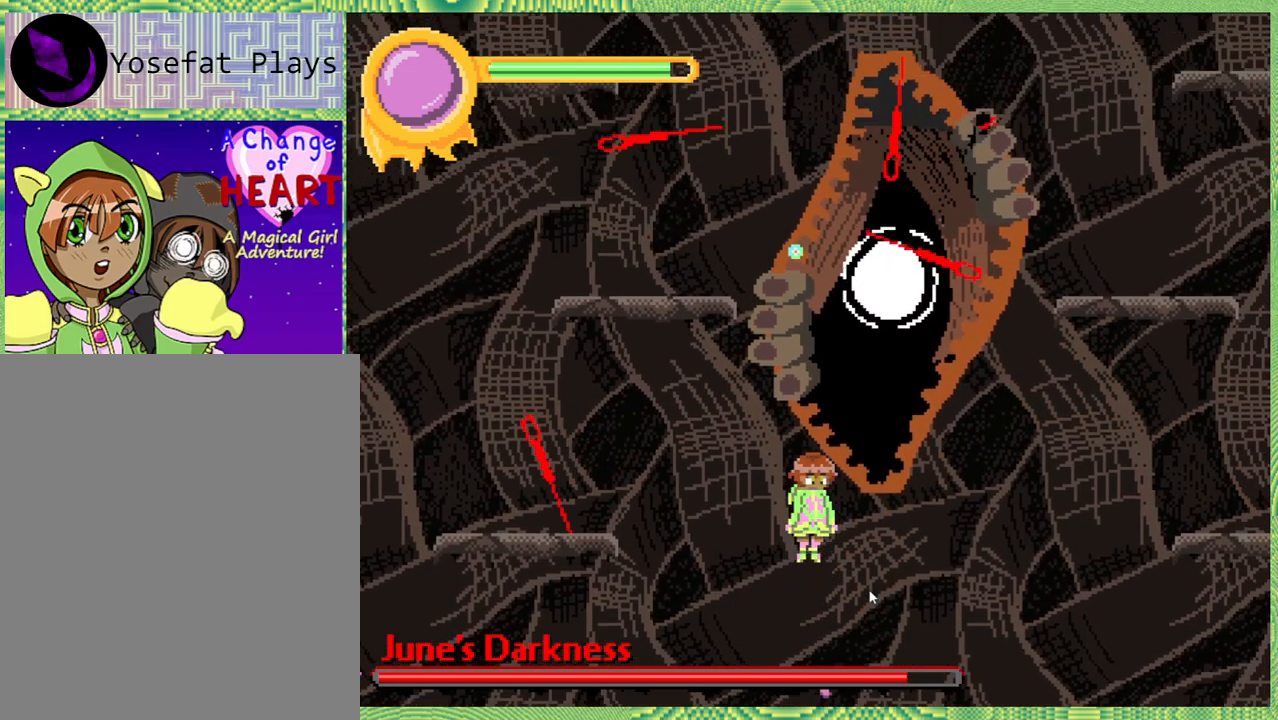
{"buttons": [], "left_stick": "center", "right_stick": "center", "events": [[33, "Y", "up"], [83, "Y", "down"], [167, "Y", "up"], [433, "DPAD_UP", "up"]]}
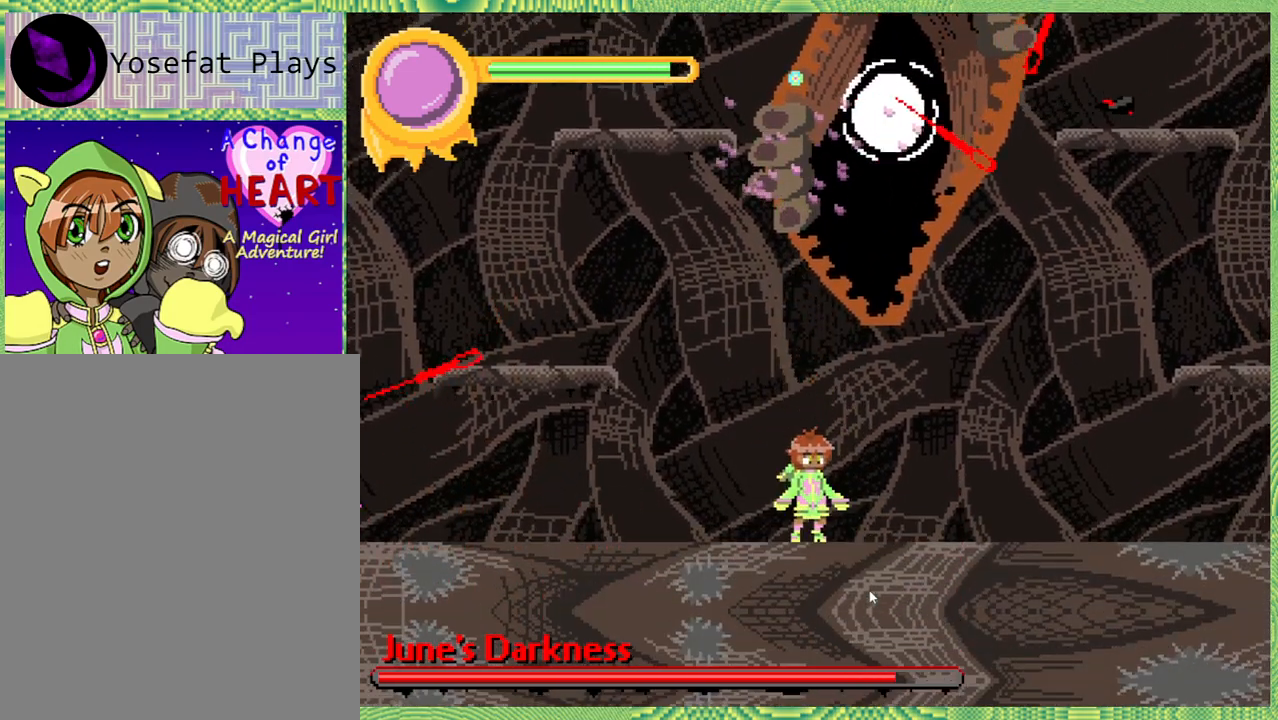
{"buttons": [], "left_stick": "center", "right_stick": "center", "events": []}
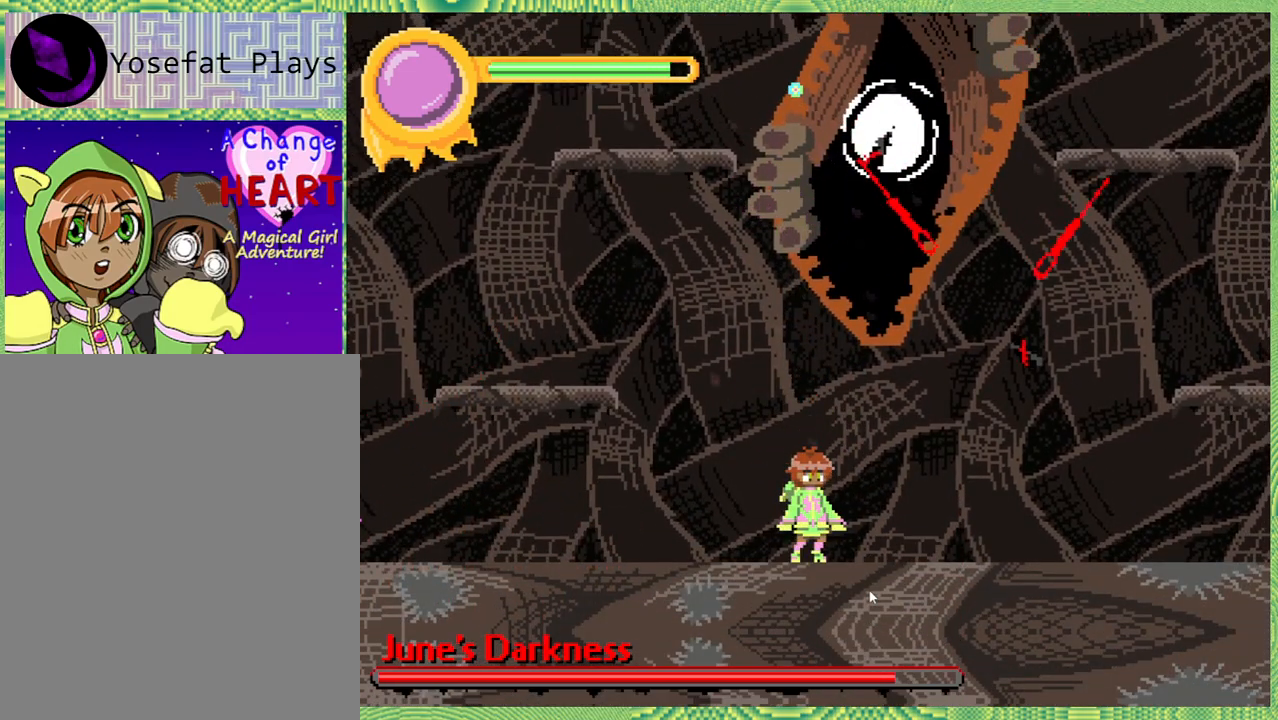
{"buttons": [], "left_stick": "center", "right_stick": "center", "events": []}
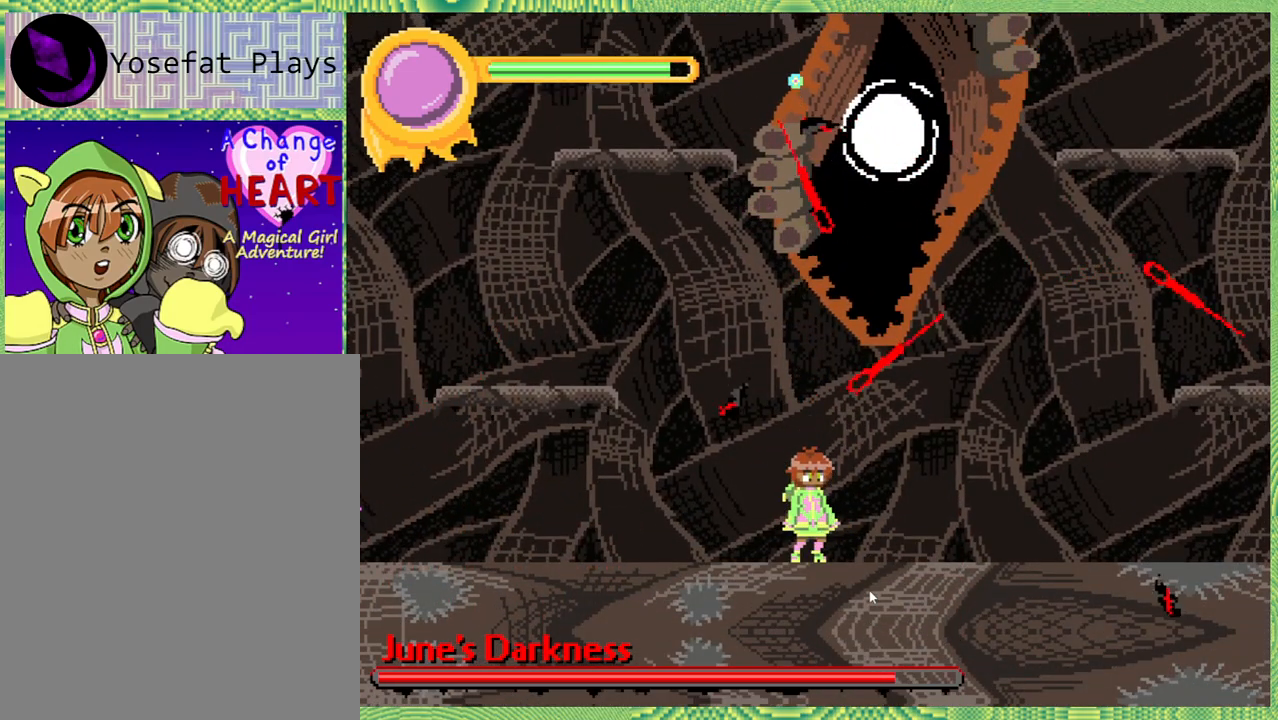
{"buttons": ["DPAD_UP"], "left_stick": "center", "right_stick": "center", "events": [[117, "B", "down"], [200, "DPAD_UP", "down"], [300, "Y", "down"], [400, "B", "up"], [400, "Y", "up"]]}
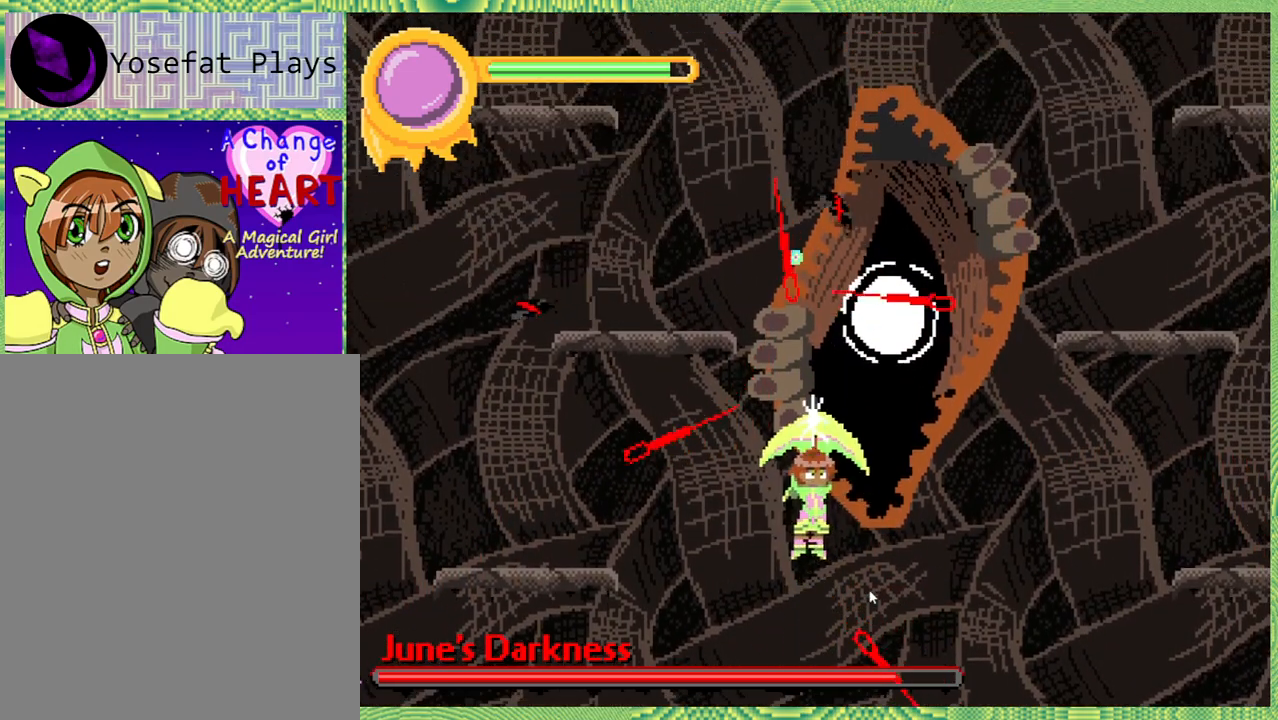
{"buttons": ["B", "DPAD_UP"], "left_stick": "center", "right_stick": "center", "events": [[400, "B", "down"]]}
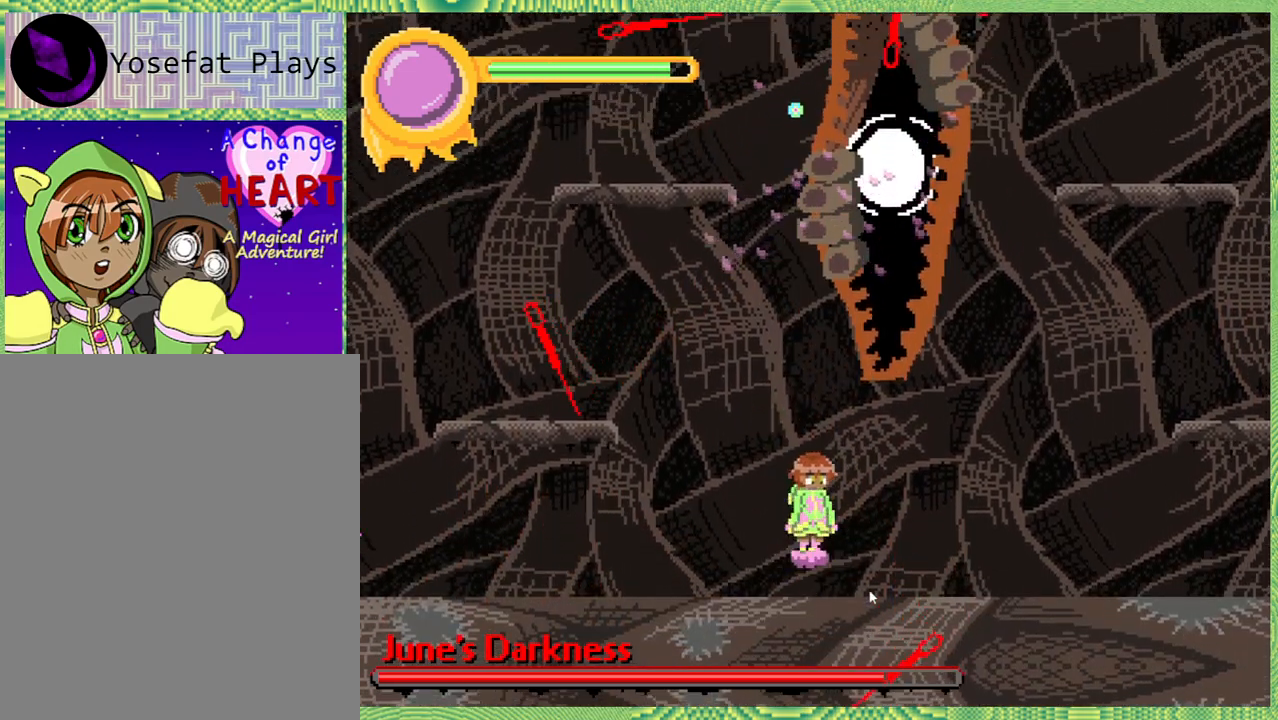
{"buttons": ["DPAD_UP"], "left_stick": "center", "right_stick": "center", "events": [[17, "Y", "down"], [283, "Y", "up"], [300, "B", "up"]]}
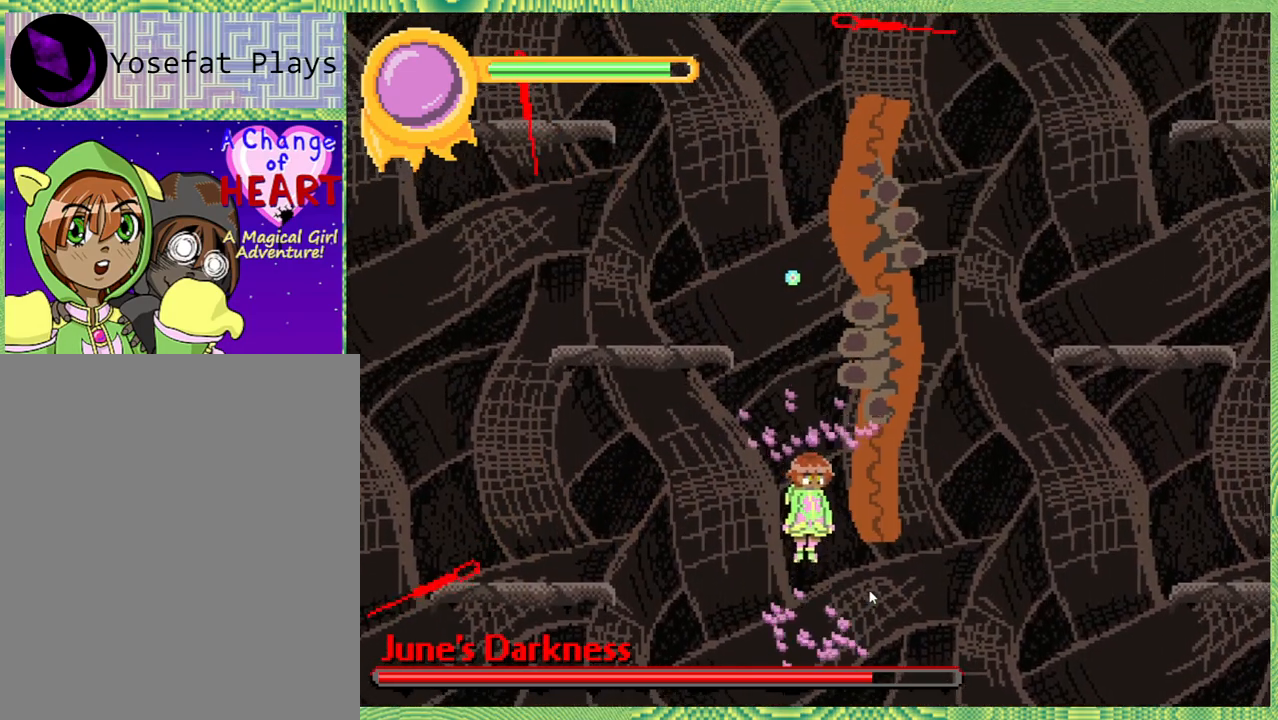
{"buttons": [], "left_stick": "center", "right_stick": "center", "events": [[267, "DPAD_UP", "up"]]}
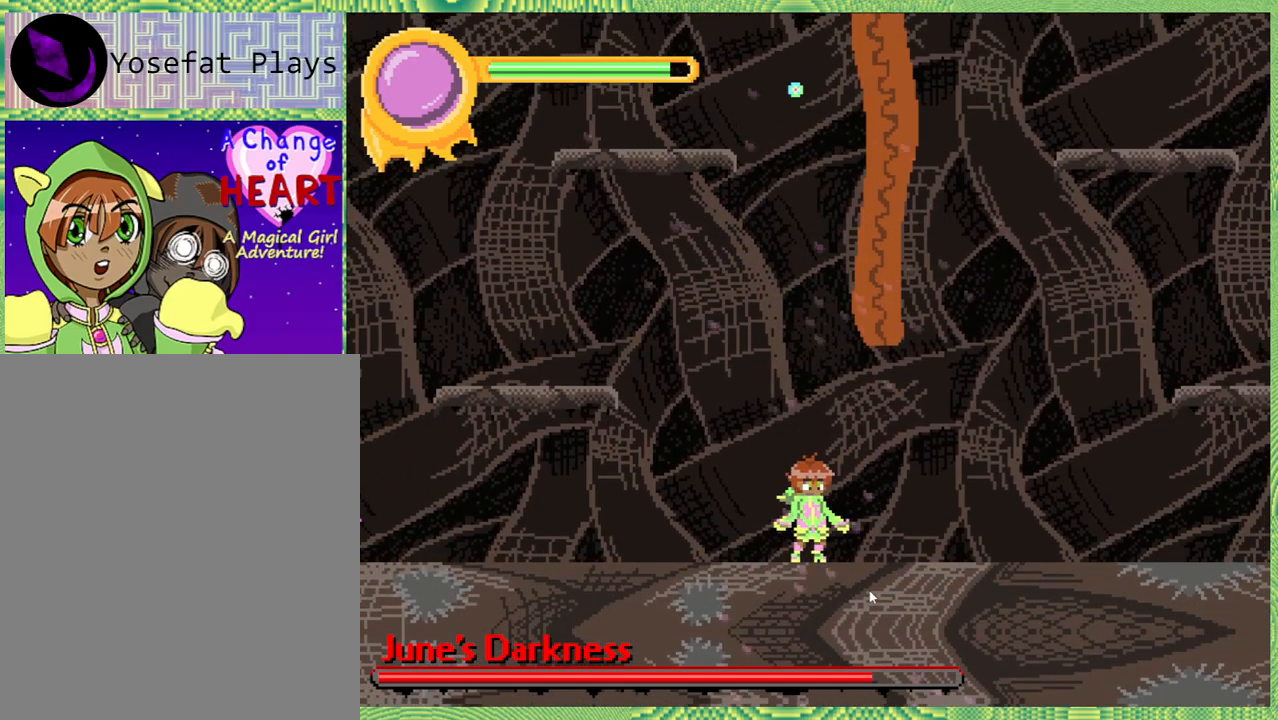
{"buttons": ["X"], "left_stick": "center", "right_stick": "center", "events": [[317, "X", "down"]]}
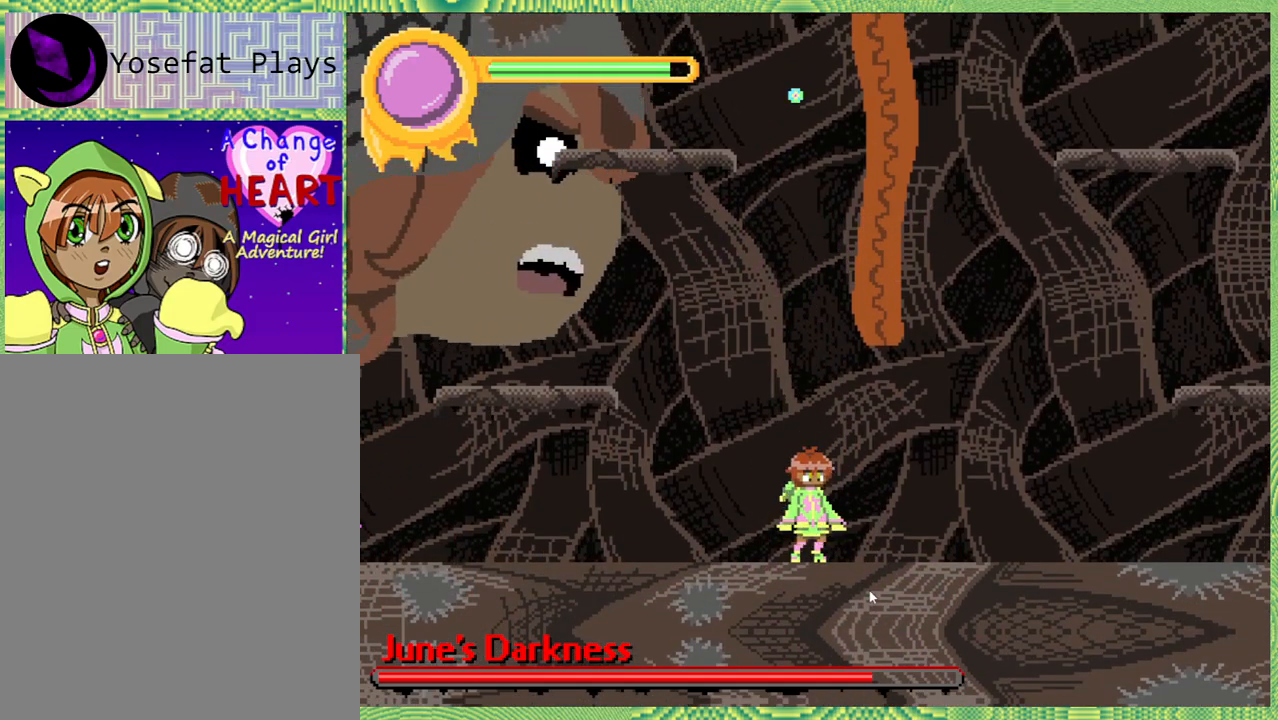
{"buttons": ["DPAD_RIGHT"], "left_stick": "center", "right_stick": "center", "events": [[417, "X", "up"], [450, "DPAD_RIGHT", "down"]]}
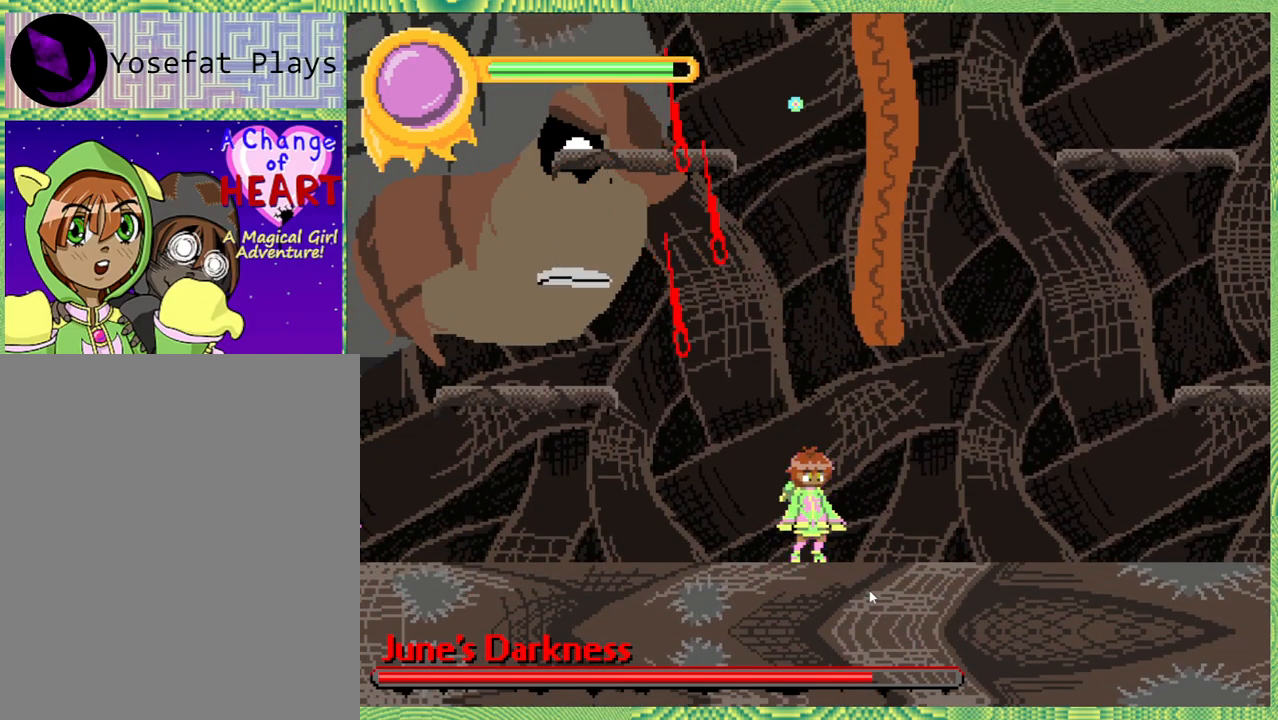
{"buttons": [], "left_stick": "center", "right_stick": "center", "events": [[83, "DPAD_RIGHT", "up"], [167, "DPAD_RIGHT", "down"], [467, "DPAD_RIGHT", "up"]]}
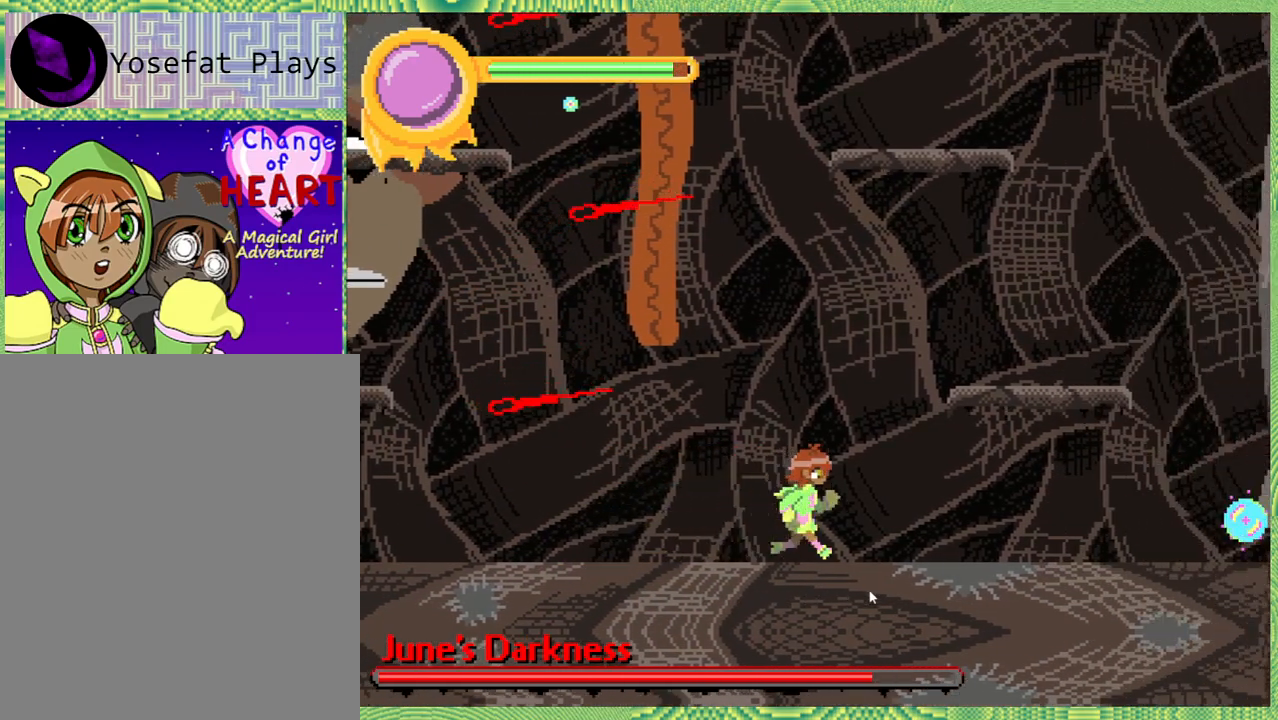
{"buttons": ["B", "DPAD_LEFT"], "left_stick": "center", "right_stick": "center", "events": [[233, "DPAD_LEFT", "down"], [367, "B", "down"]]}
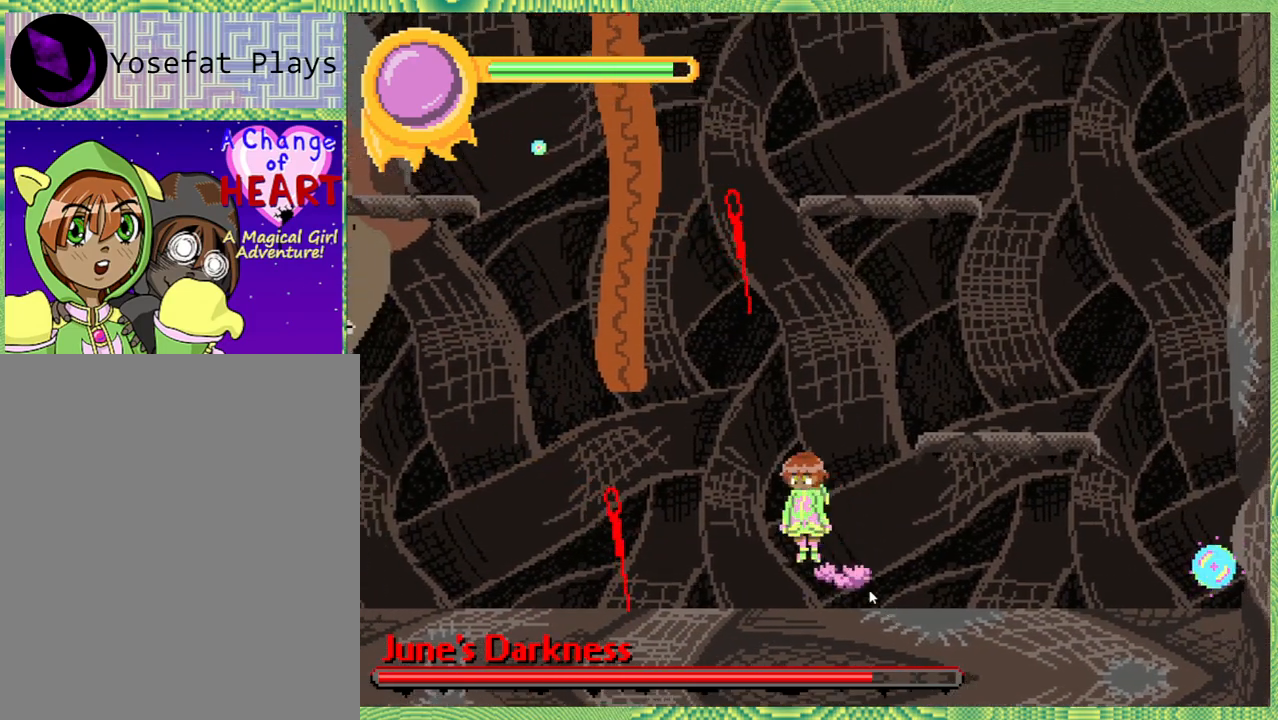
{"buttons": ["Y", "DPAD_LEFT"], "left_stick": "center", "right_stick": "center", "events": [[133, "B", "up"], [233, "B", "down"], [317, "Y", "down"], [417, "B", "up"], [433, "Y", "up"], [500, "Y", "down"]]}
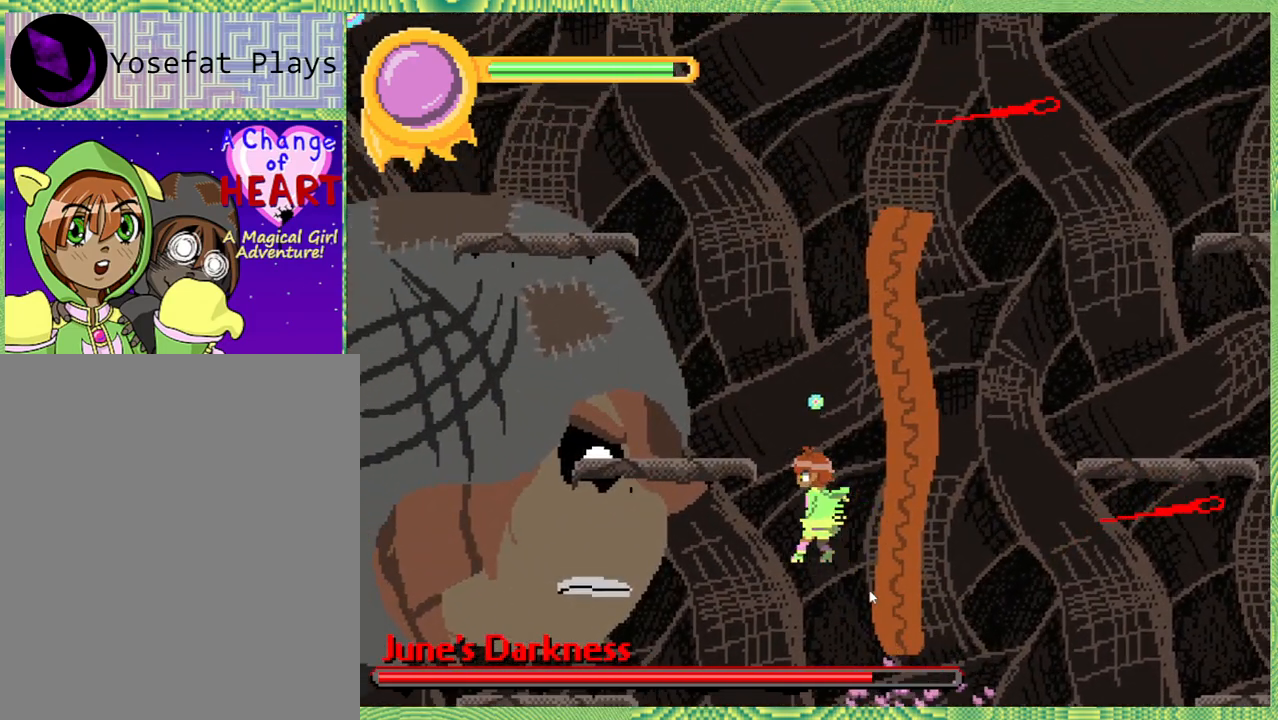
{"buttons": [], "left_stick": "center", "right_stick": "center", "events": [[100, "Y", "up"], [167, "Y", "down"], [267, "Y", "up"], [400, "DPAD_LEFT", "up"]]}
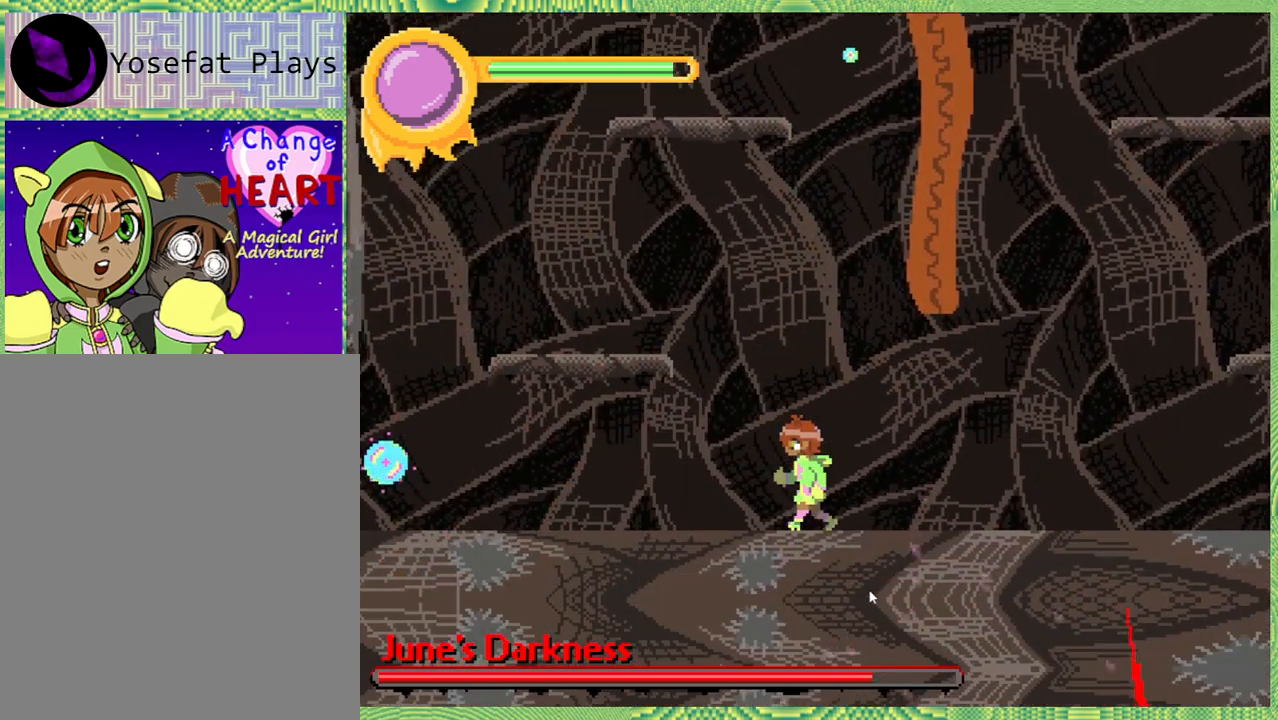
{"buttons": ["DPAD_RIGHT"], "left_stick": "center", "right_stick": "center", "events": [[100, "DPAD_LEFT", "down"], [183, "DPAD_UP", "down"], [200, "DPAD_LEFT", "up"], [200, "DPAD_RIGHT", "down"], [200, "DPAD_UP", "up"]]}